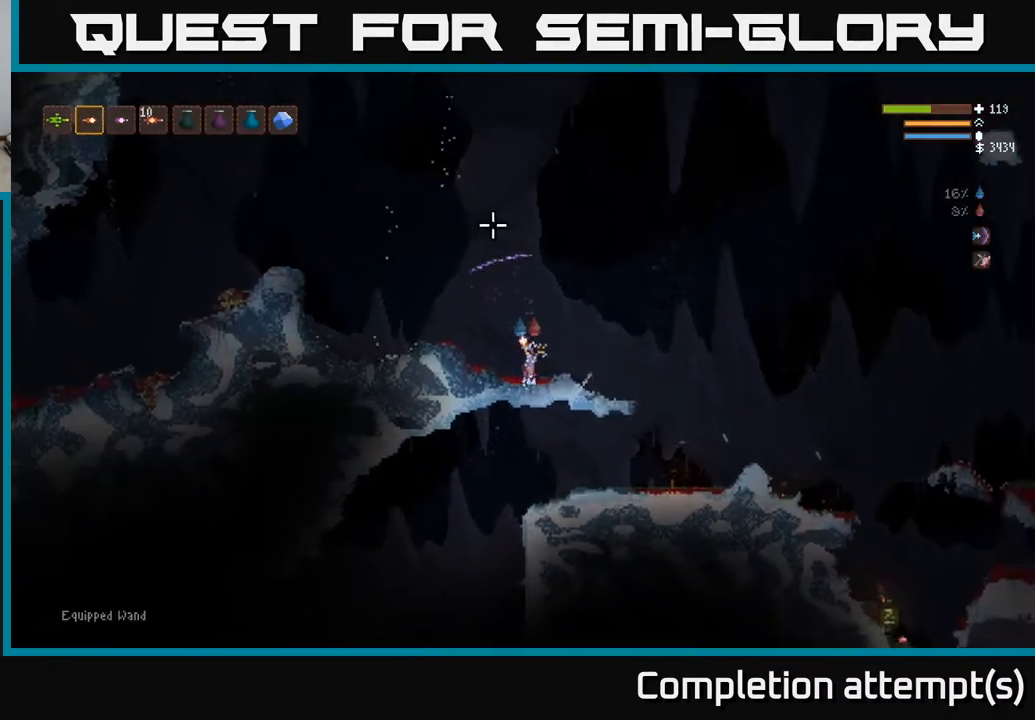
Gameplay with a controller (Xbox layout); each line is a JSON object with the inputs held at the frame after it. "events" lists button and stick changes between this image and that frame as [ms after this image, input, new state], when the widget could be followed in between.
{"buttons": [], "left_stick": "left", "right_stick": "up", "events": [[33, "L1", "up"], [50, "left_stick", "up"], [167, "L2", "down"], [200, "left_stick", "up-right"], [333, "L2", "up"], [417, "left_stick", "left"]]}
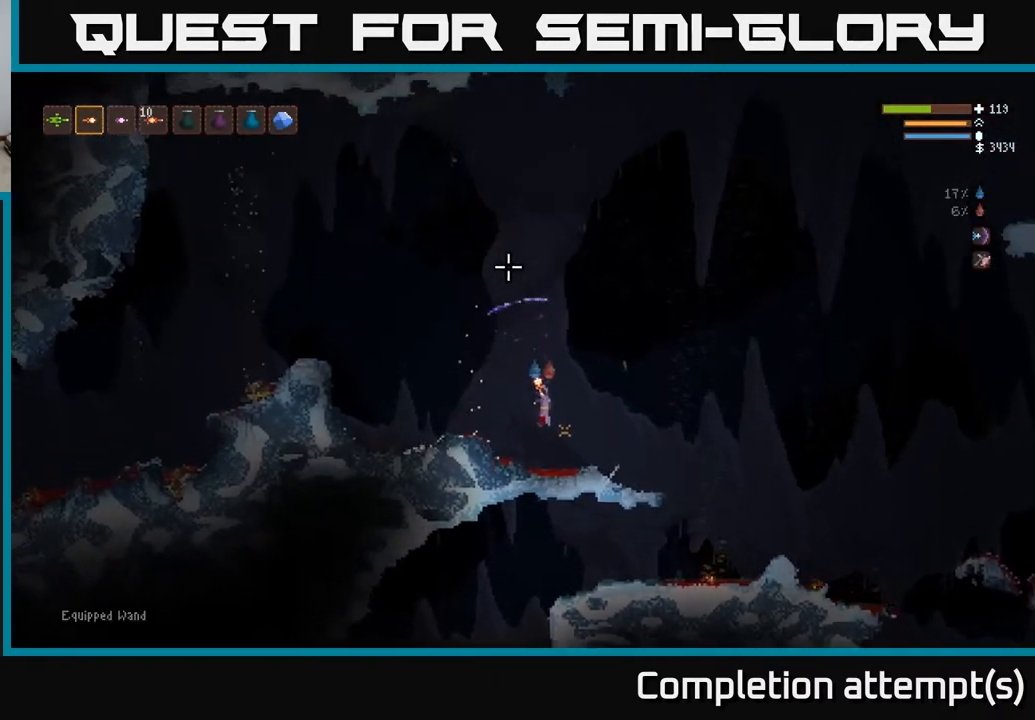
{"buttons": [], "left_stick": "left", "right_stick": "up", "events": [[50, "L1", "down"], [133, "L1", "up"]]}
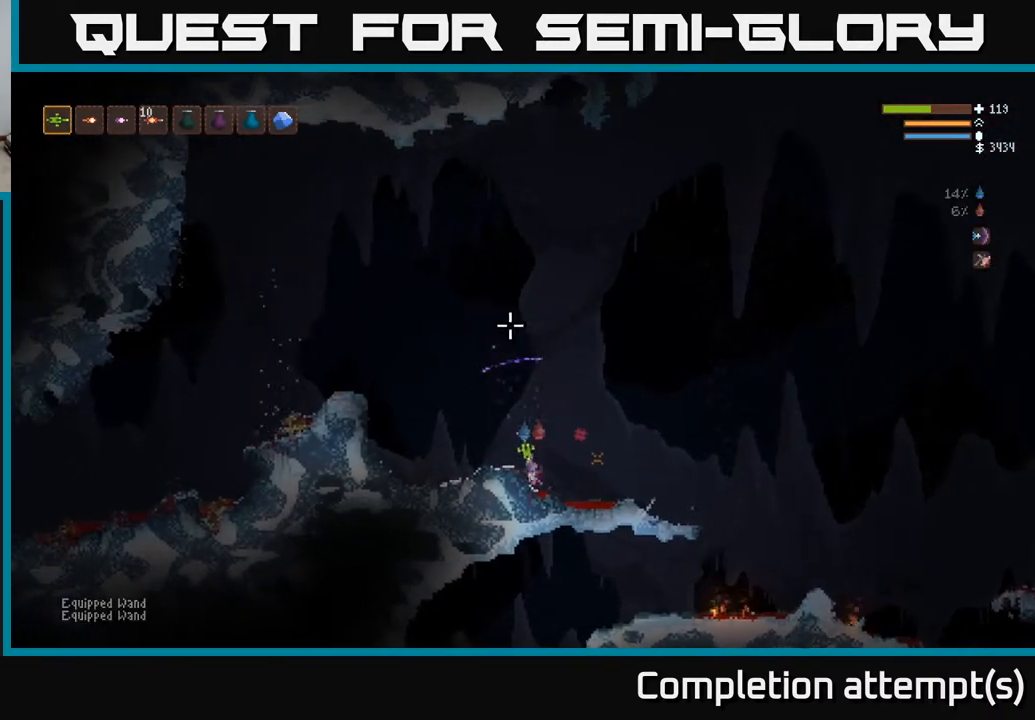
{"buttons": [], "left_stick": "center", "right_stick": "left", "events": [[33, "L2", "down"], [233, "L2", "up"], [283, "right_stick", "left"], [333, "left_stick", "center"]]}
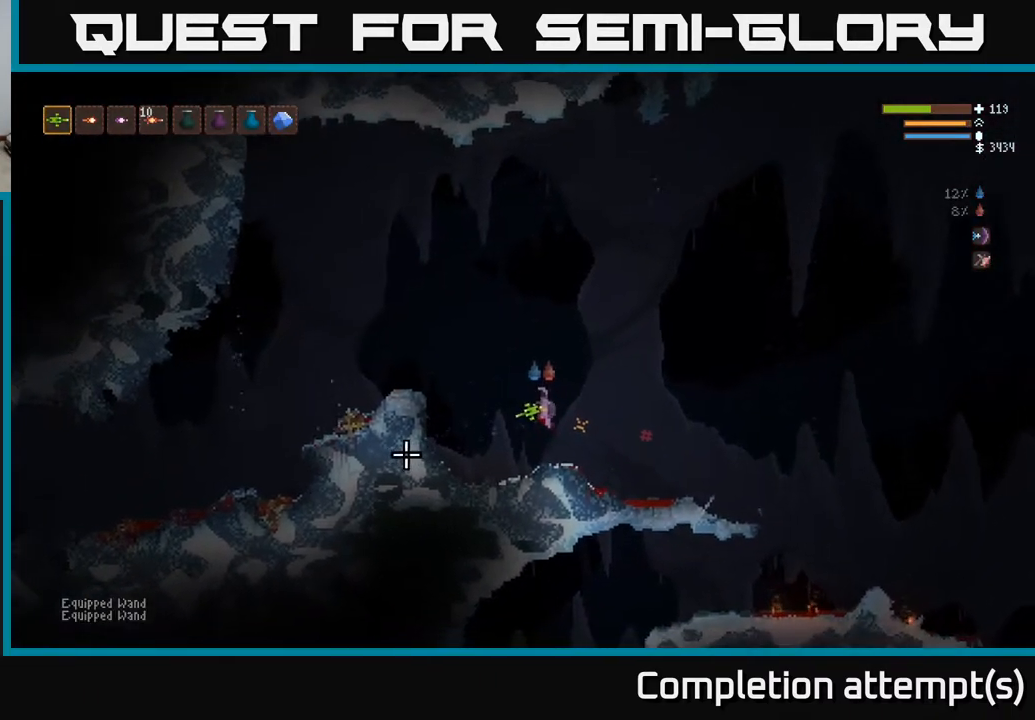
{"buttons": ["L2"], "left_stick": "left", "right_stick": "left", "events": [[33, "left_stick", "left"], [33, "right_stick", "down-left"], [317, "L2", "down"], [350, "right_stick", "left"]]}
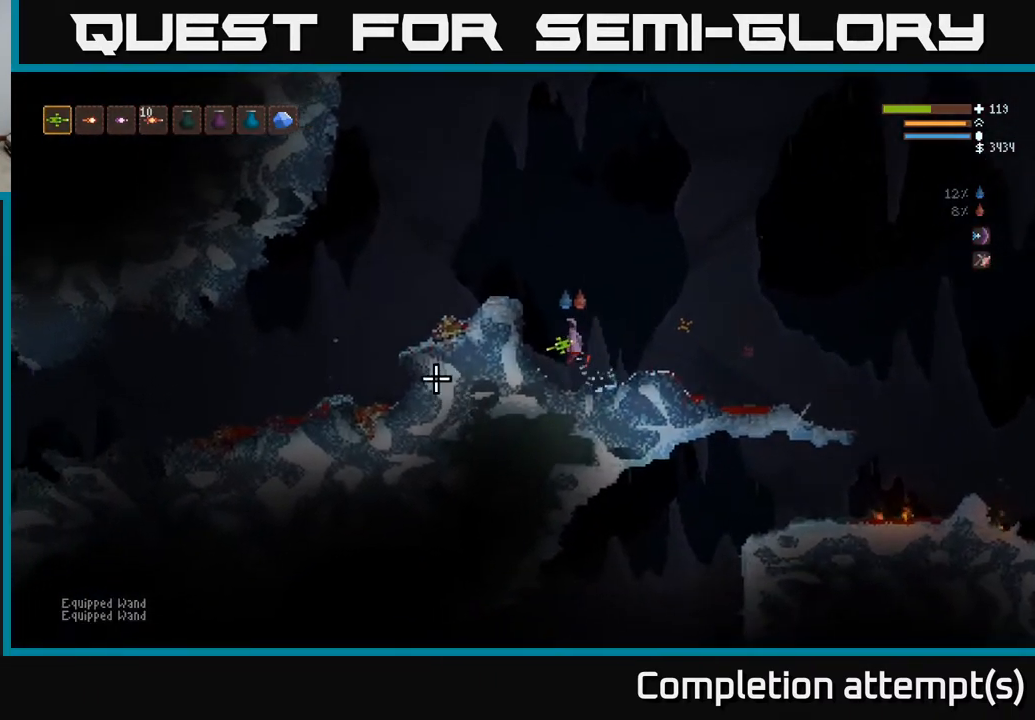
{"buttons": [], "left_stick": "left", "right_stick": "left", "events": [[67, "L2", "up"], [150, "L2", "down"], [183, "left_stick", "up-left"], [317, "left_stick", "left"], [433, "L2", "up"]]}
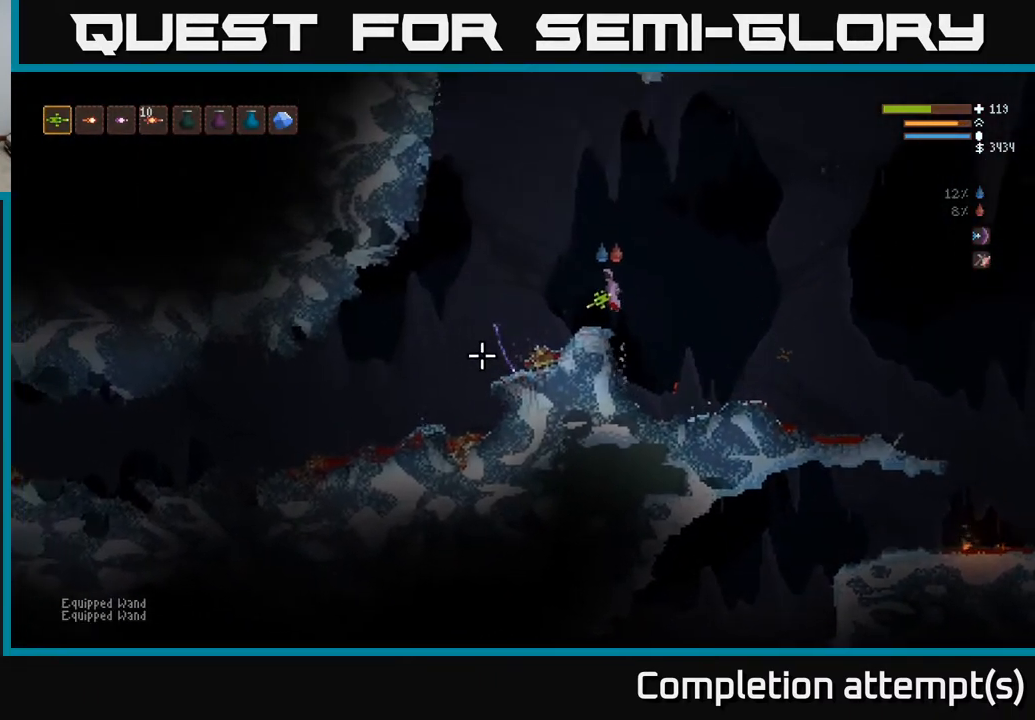
{"buttons": [], "left_stick": "left", "right_stick": "left", "events": []}
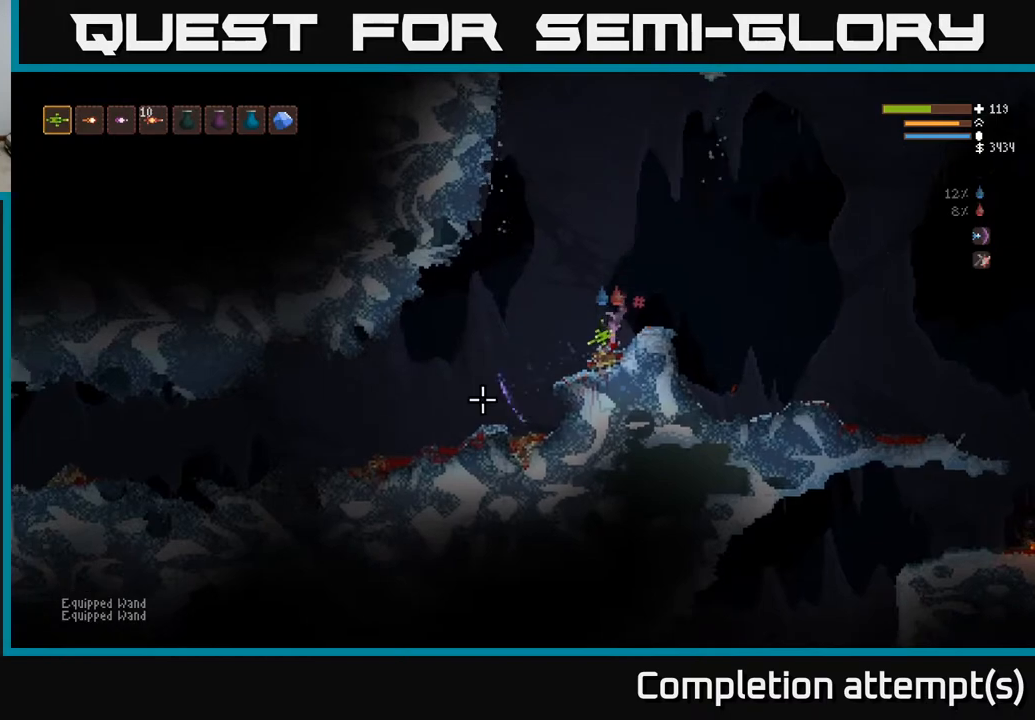
{"buttons": ["L2"], "left_stick": "left", "right_stick": "left", "events": [[467, "L2", "down"]]}
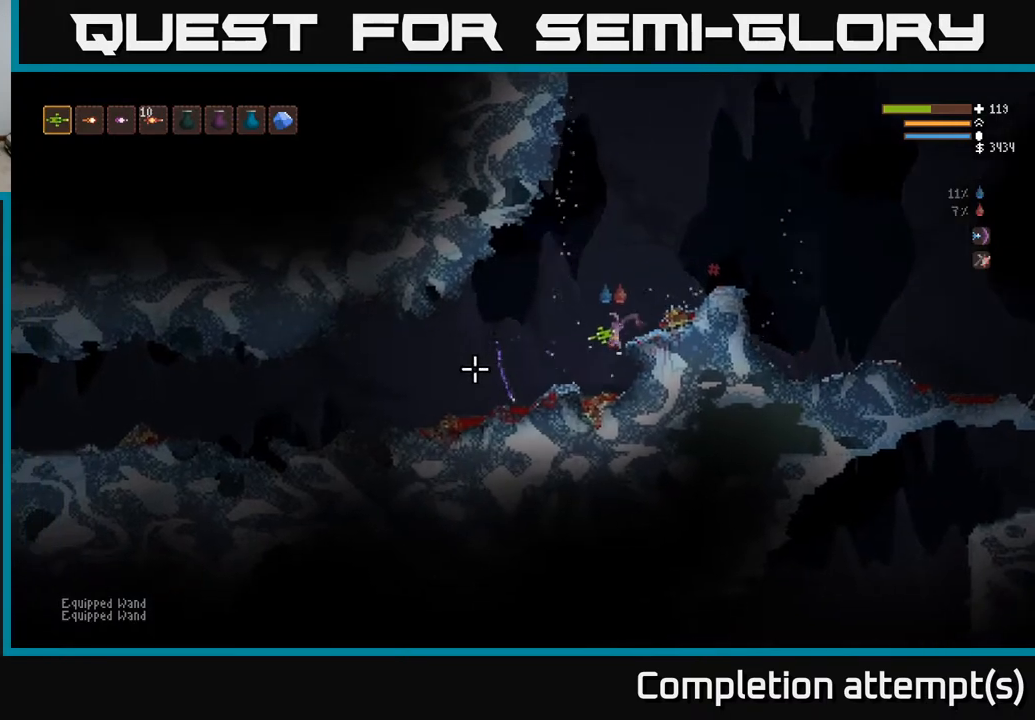
{"buttons": [], "left_stick": "left", "right_stick": "down-left", "events": [[83, "L2", "up"], [400, "right_stick", "down-left"]]}
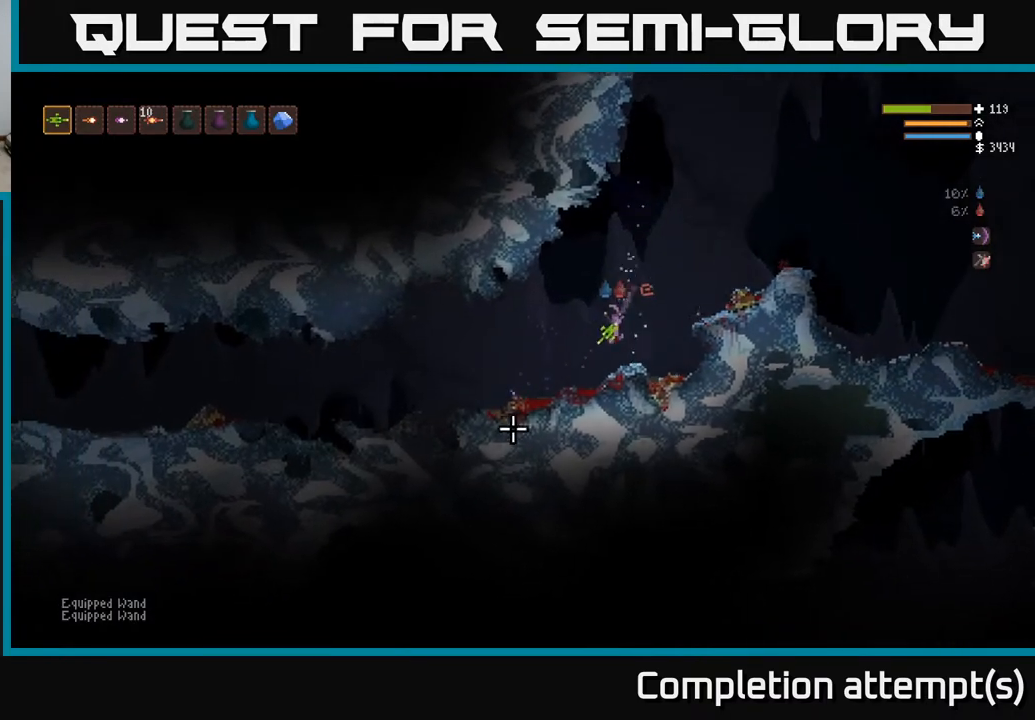
{"buttons": [], "left_stick": "left", "right_stick": "left", "events": [[50, "right_stick", "left"]]}
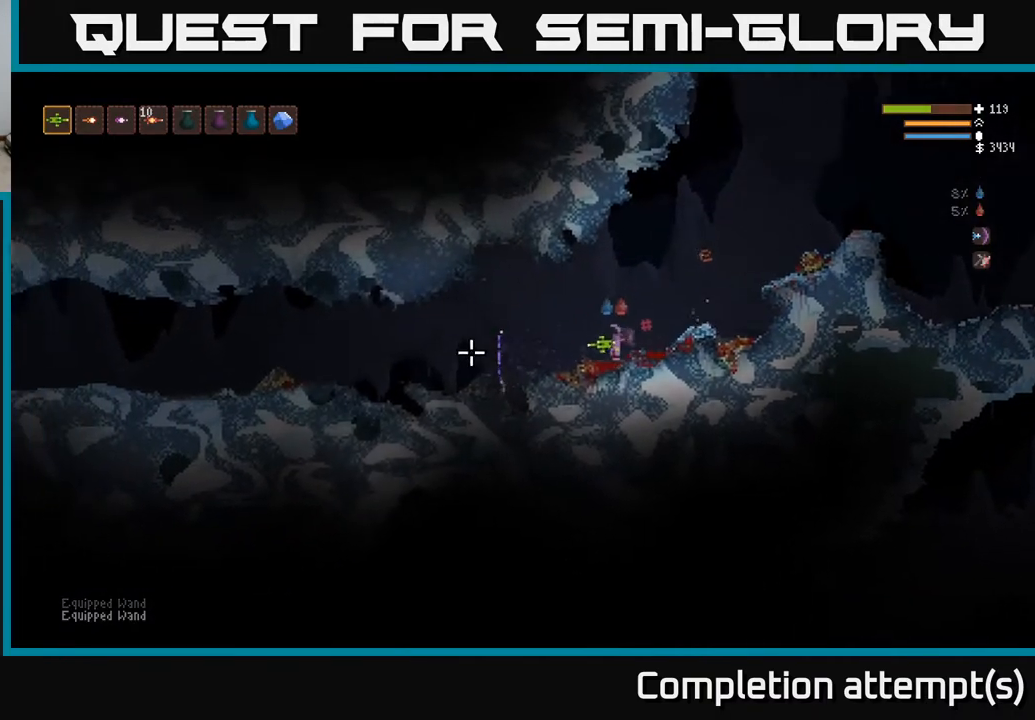
{"buttons": [], "left_stick": "left", "right_stick": "left", "events": []}
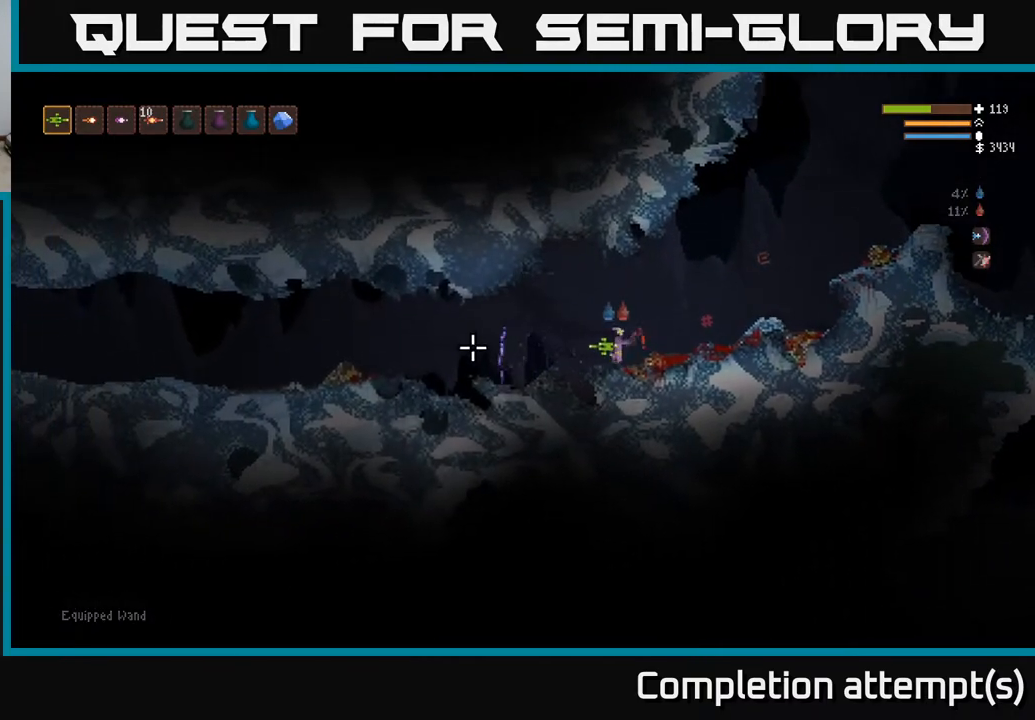
{"buttons": [], "left_stick": "left", "right_stick": "left", "events": [[300, "L2", "down"], [433, "L2", "up"]]}
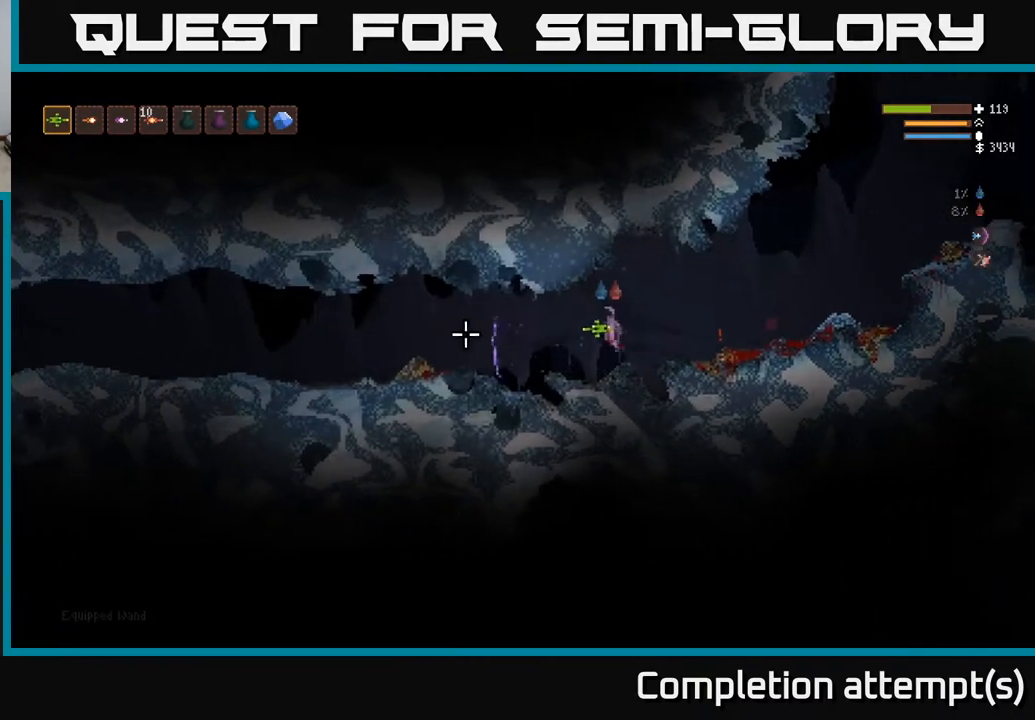
{"buttons": [], "left_stick": "left", "right_stick": "left", "events": []}
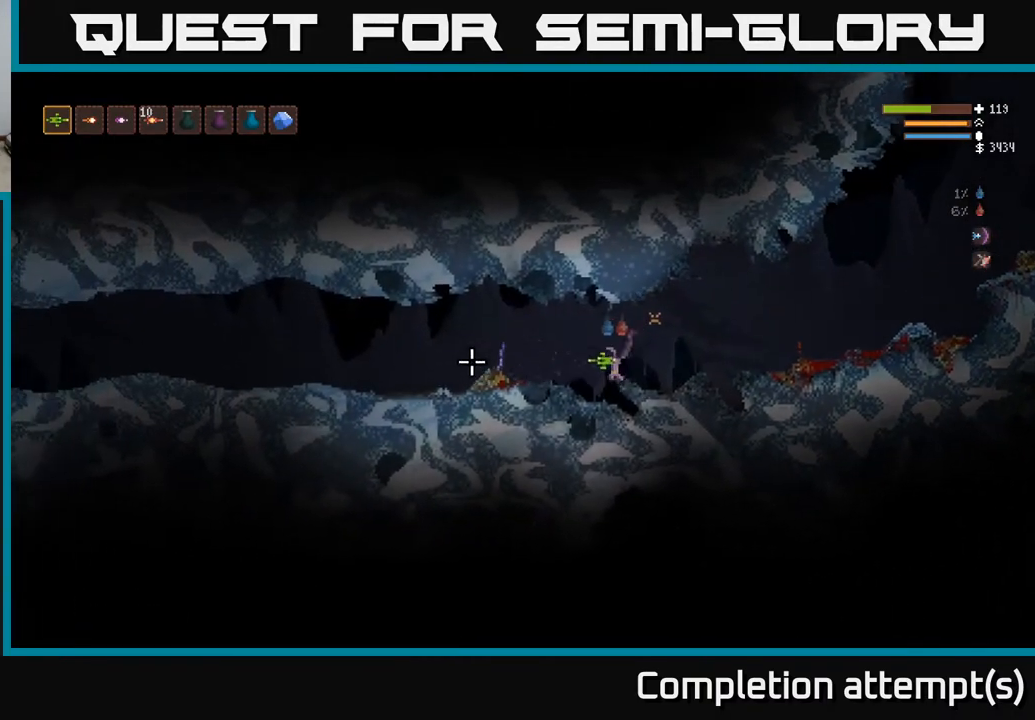
{"buttons": [], "left_stick": "left", "right_stick": "left", "events": [[133, "L2", "down"], [283, "L2", "up"]]}
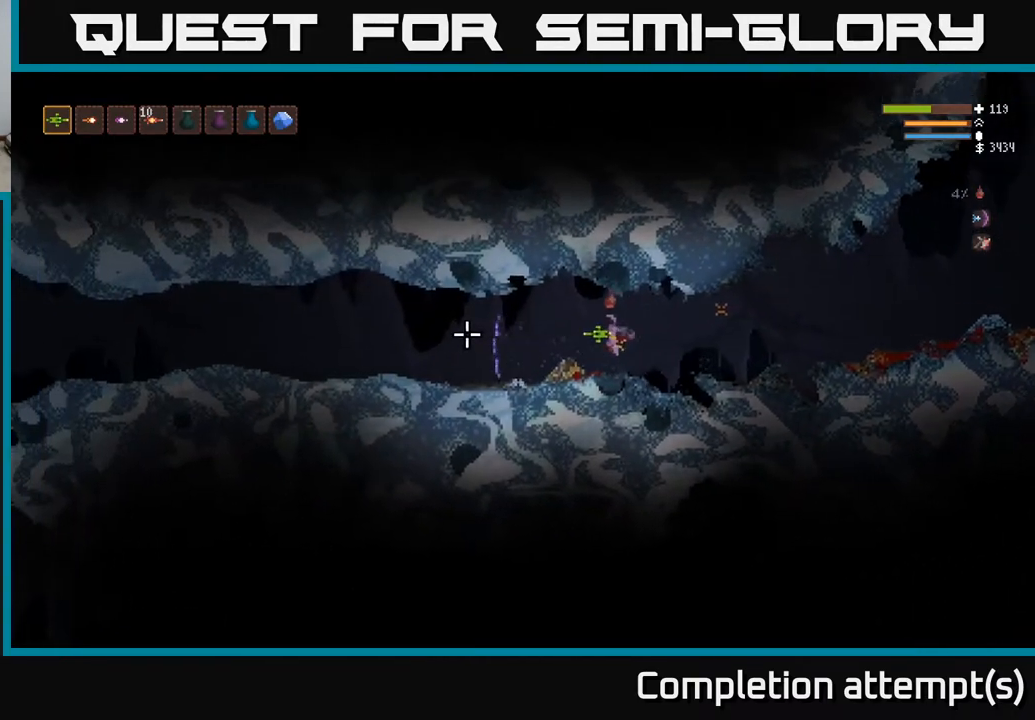
{"buttons": [], "left_stick": "left", "right_stick": "left", "events": []}
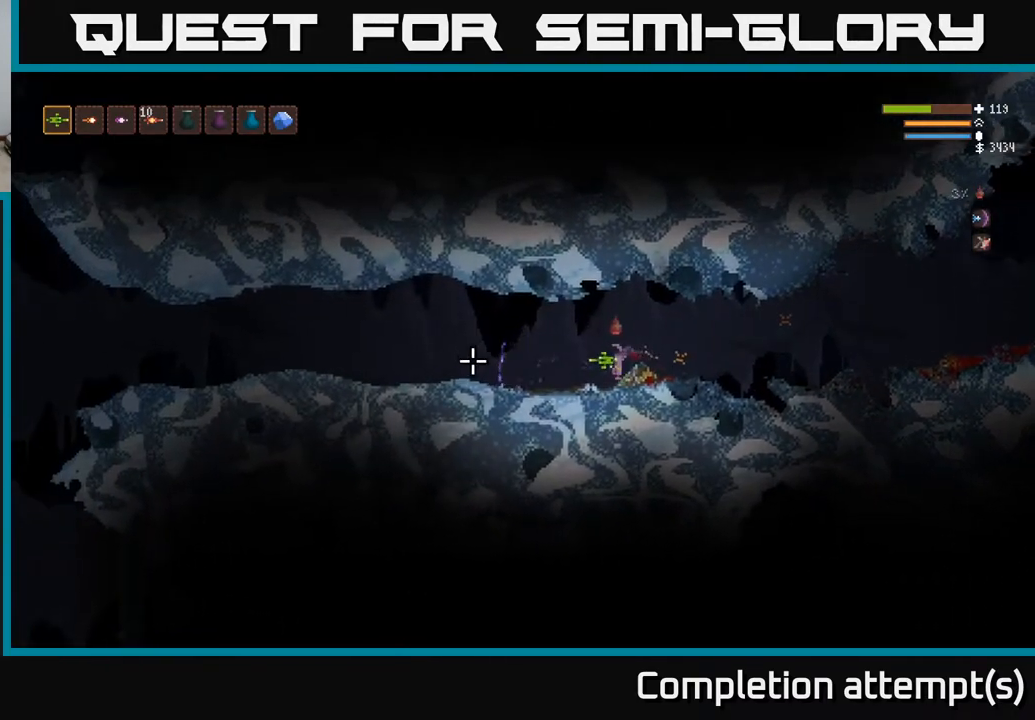
{"buttons": [], "left_stick": "left", "right_stick": "left", "events": []}
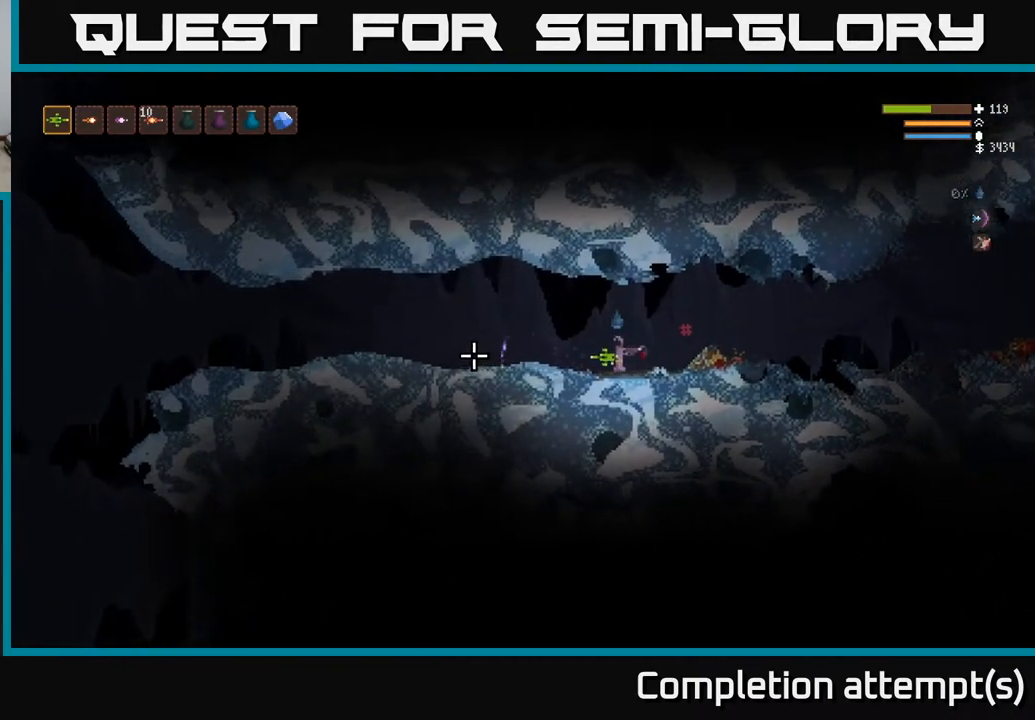
{"buttons": [], "left_stick": "left", "right_stick": "left", "events": [[83, "L2", "down"], [217, "L2", "up"]]}
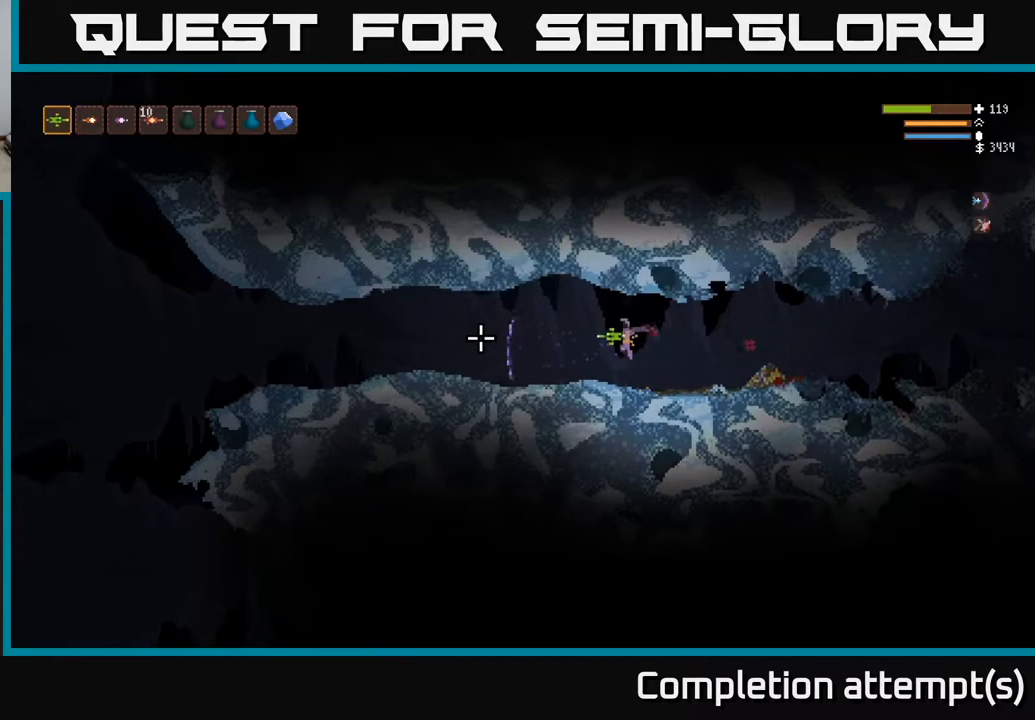
{"buttons": [], "left_stick": "left", "right_stick": "left", "events": []}
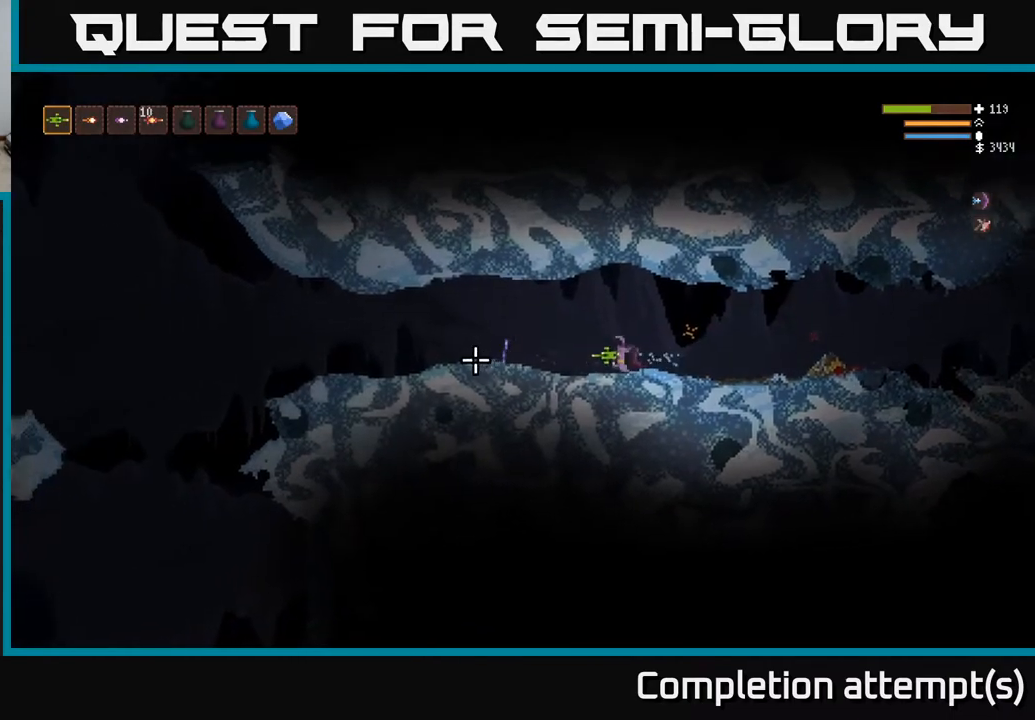
{"buttons": [], "left_stick": "left", "right_stick": "left", "events": []}
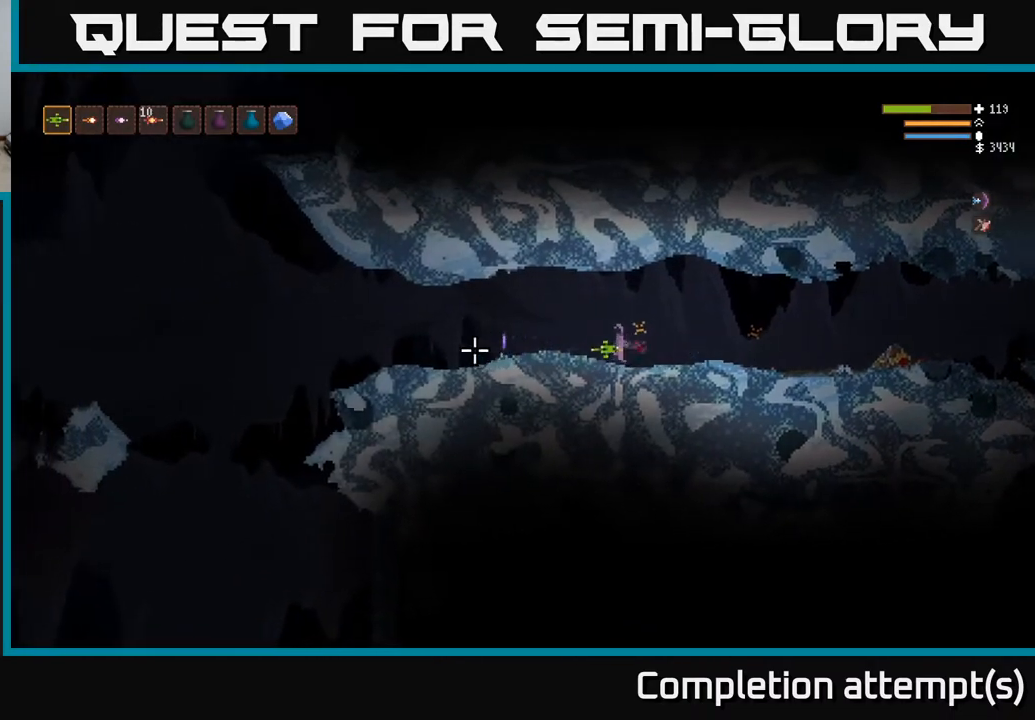
{"buttons": ["R1"], "left_stick": "left", "right_stick": "left", "events": [[367, "R1", "down"], [417, "R1", "up"], [467, "R1", "down"]]}
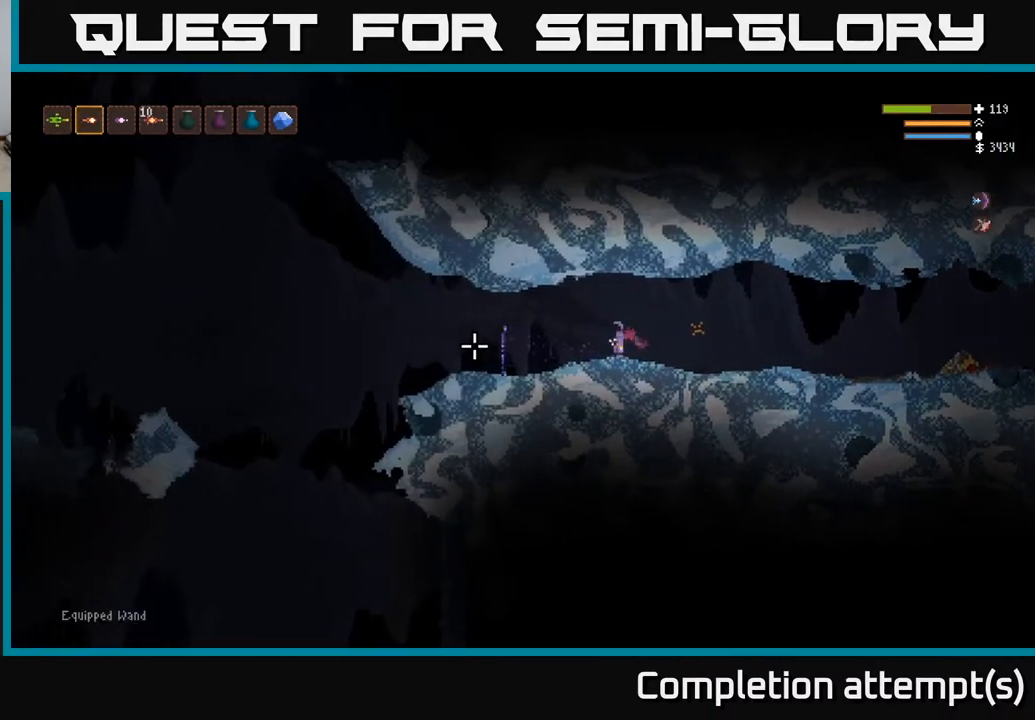
{"buttons": ["R2"], "left_stick": "left", "right_stick": "left", "events": [[33, "R1", "up"], [450, "R2", "down"]]}
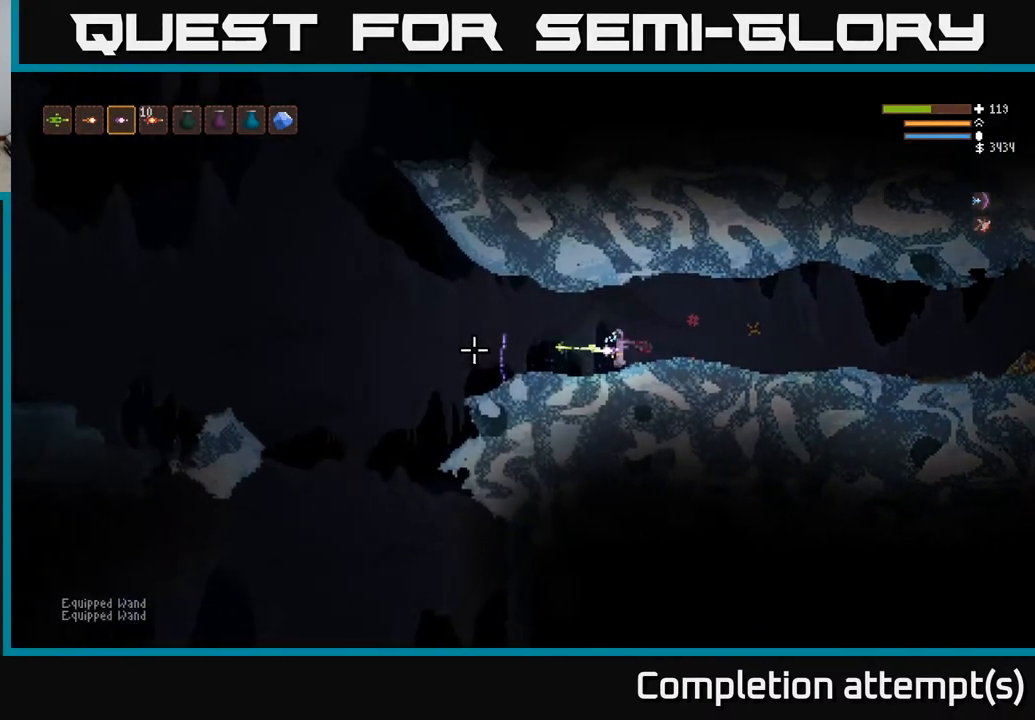
{"buttons": [], "left_stick": "left", "right_stick": "left", "events": [[17, "R2", "up"]]}
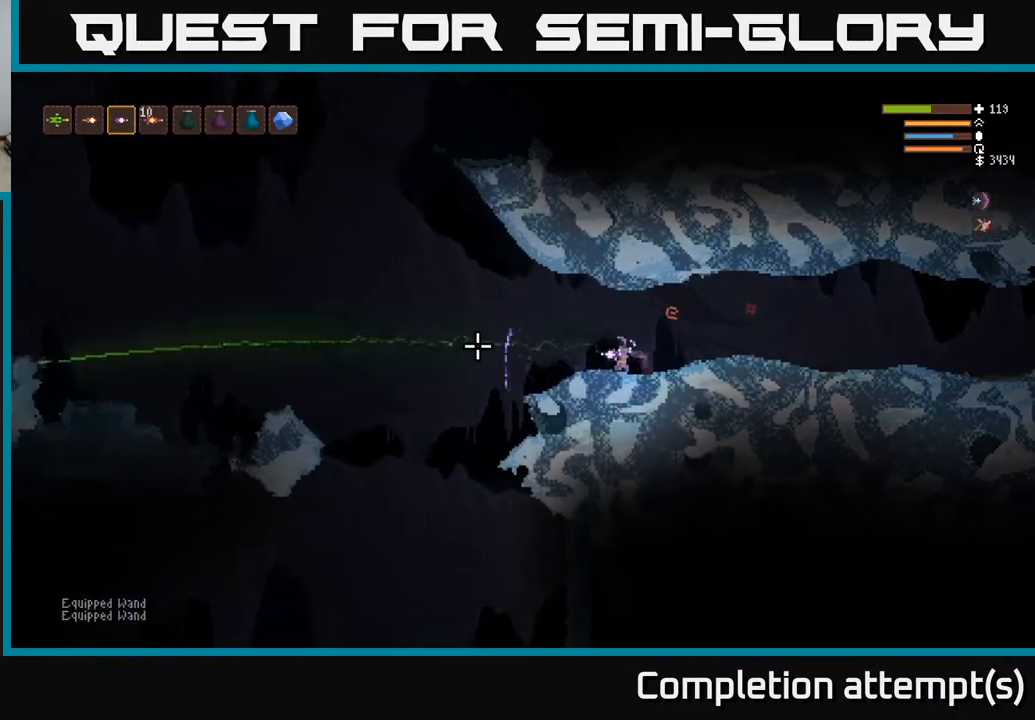
{"buttons": [], "left_stick": "left", "right_stick": "left", "events": [[183, "L2", "down"], [350, "L2", "up"]]}
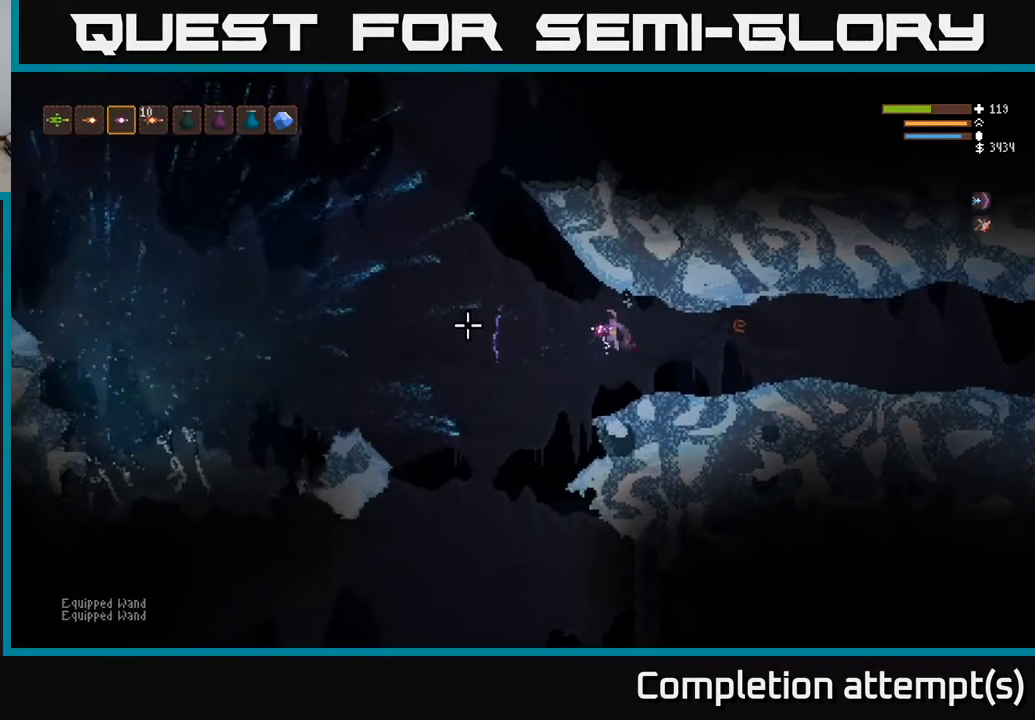
{"buttons": [], "left_stick": "left", "right_stick": "left", "events": [[150, "L2", "down"], [317, "L2", "up"]]}
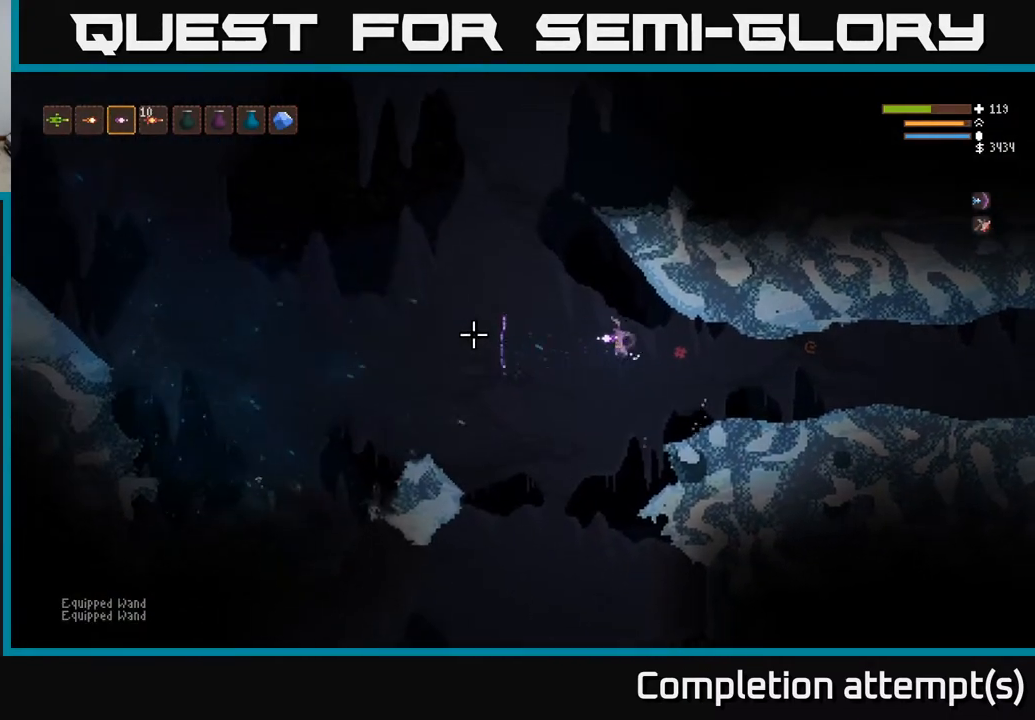
{"buttons": [], "left_stick": "left", "right_stick": "left", "events": [[167, "L2", "down"], [267, "L2", "up"], [367, "L1", "down"], [467, "L1", "up"]]}
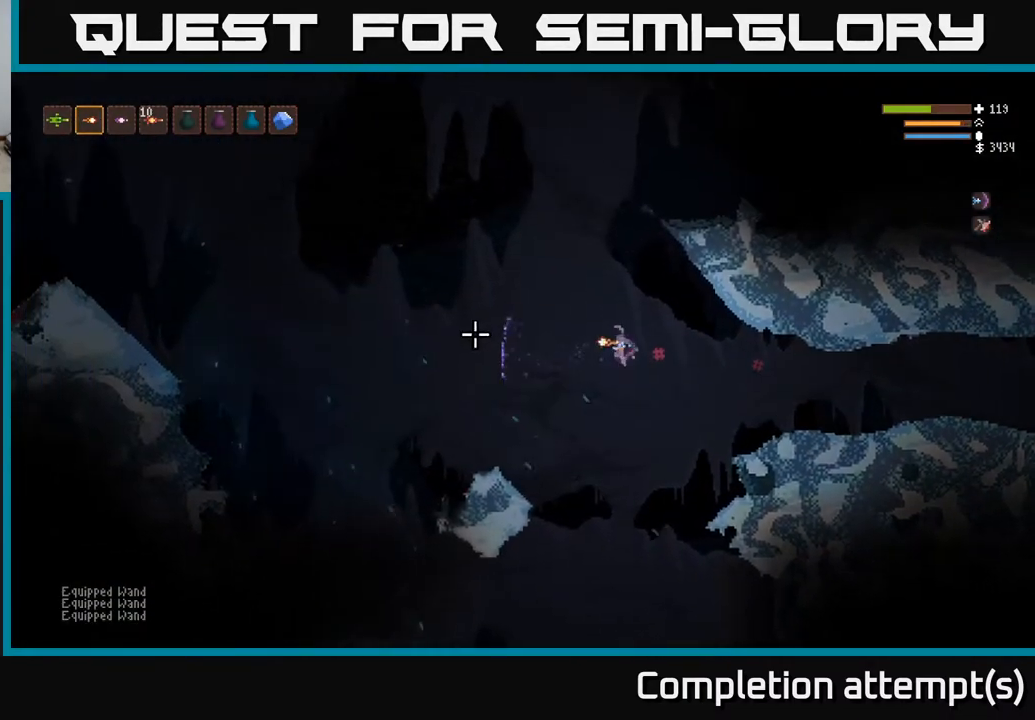
{"buttons": [], "left_stick": "left", "right_stick": "left", "events": [[33, "L1", "down"], [150, "L1", "up"]]}
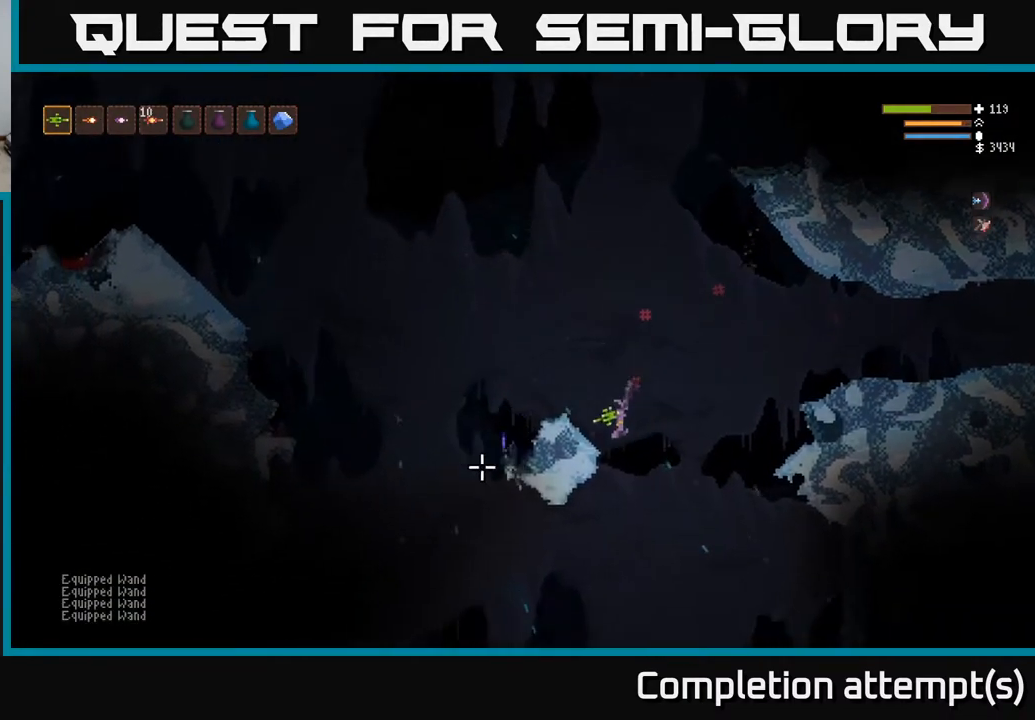
{"buttons": ["L2"], "left_stick": "left", "right_stick": "left", "events": [[383, "L2", "down"]]}
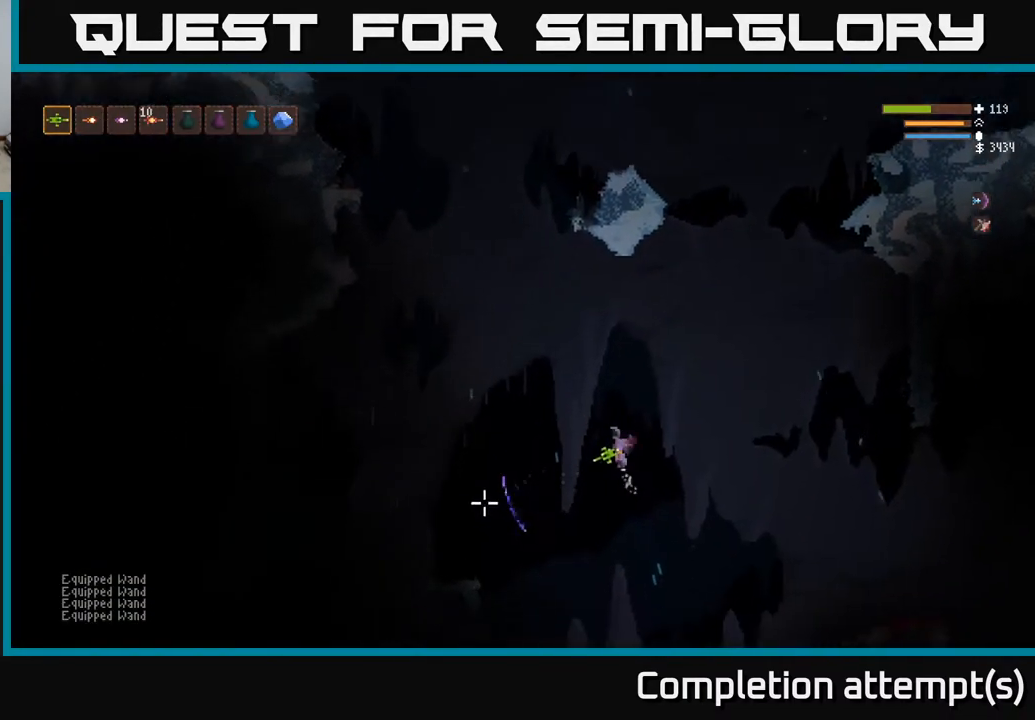
{"buttons": [], "left_stick": "left", "right_stick": "down-left", "events": [[17, "L2", "up"], [83, "right_stick", "down-left"]]}